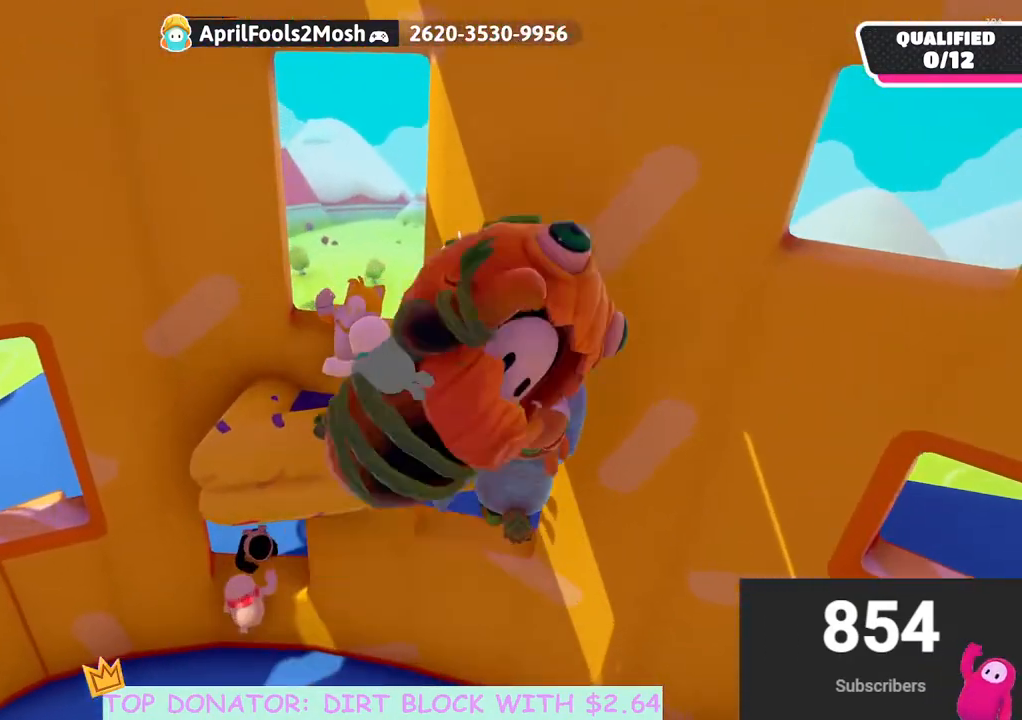
Gameplay with a controller (Xbox layout); each line is a JSON object with the inputs held at the frame after it. "events" lists button and stick changes between this image and that frame as [ms after this image, input, new state], when the widget could be followed in between.
{"buttons": [], "left_stick": "up-left", "right_stick": "center", "events": [[67, "left_stick", "up-left"]]}
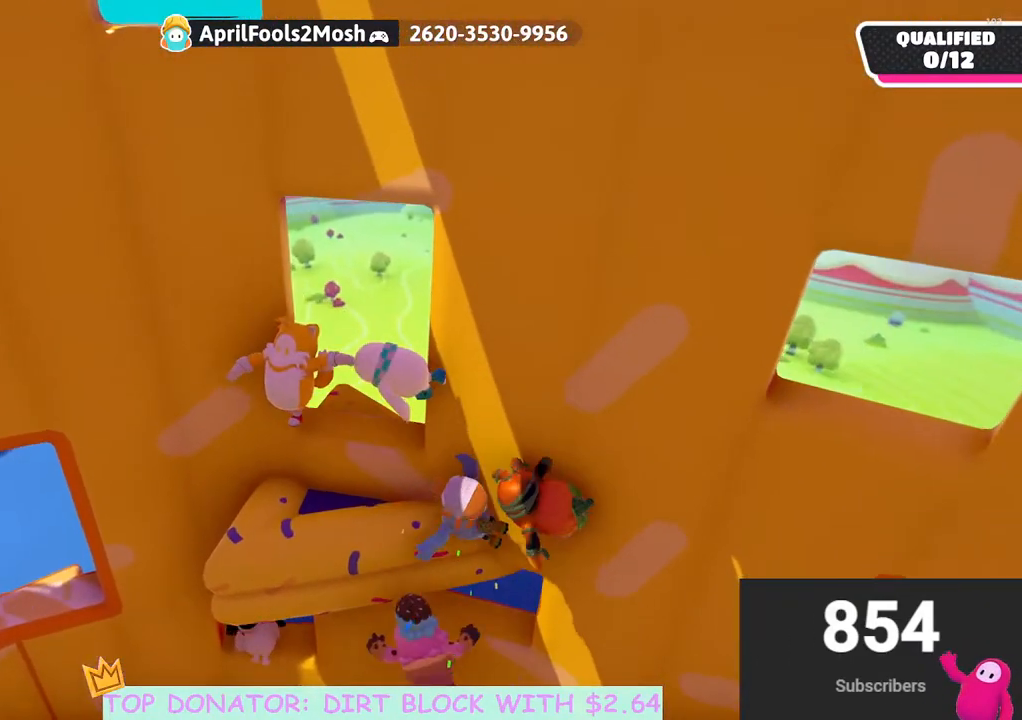
{"buttons": [], "left_stick": "up-right", "right_stick": "center", "events": [[100, "right_stick", "down-left"], [350, "left_stick", "up"], [417, "right_stick", "center"], [467, "left_stick", "up-right"]]}
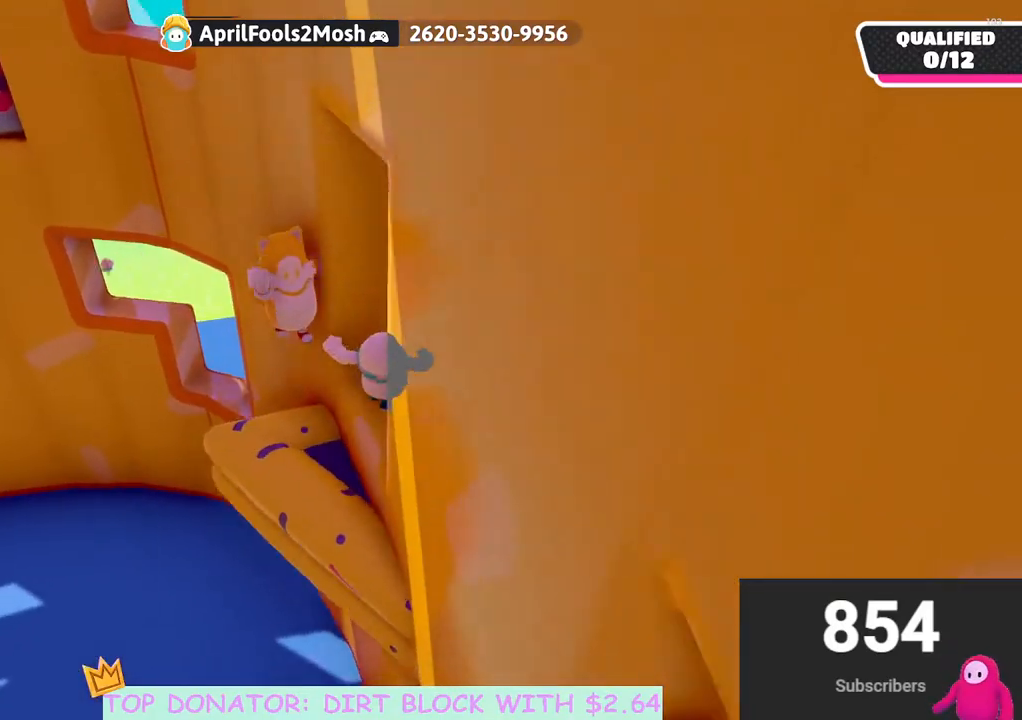
{"buttons": [], "left_stick": "up", "right_stick": "down", "events": [[67, "left_stick", "down-right"], [83, "right_stick", "down-left"], [233, "left_stick", "up-right"], [300, "left_stick", "up"], [300, "right_stick", "center"], [450, "right_stick", "down"]]}
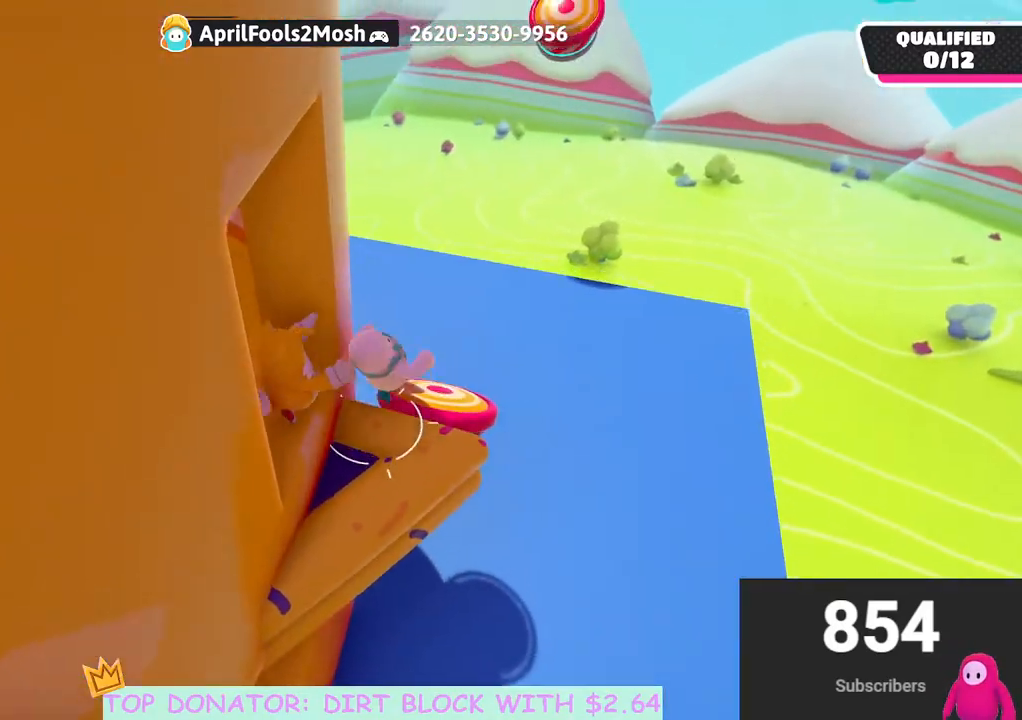
{"buttons": [], "left_stick": "right", "right_stick": "center", "events": [[50, "left_stick", "up-right"], [117, "right_stick", "center"], [200, "left_stick", "center"], [350, "left_stick", "right"]]}
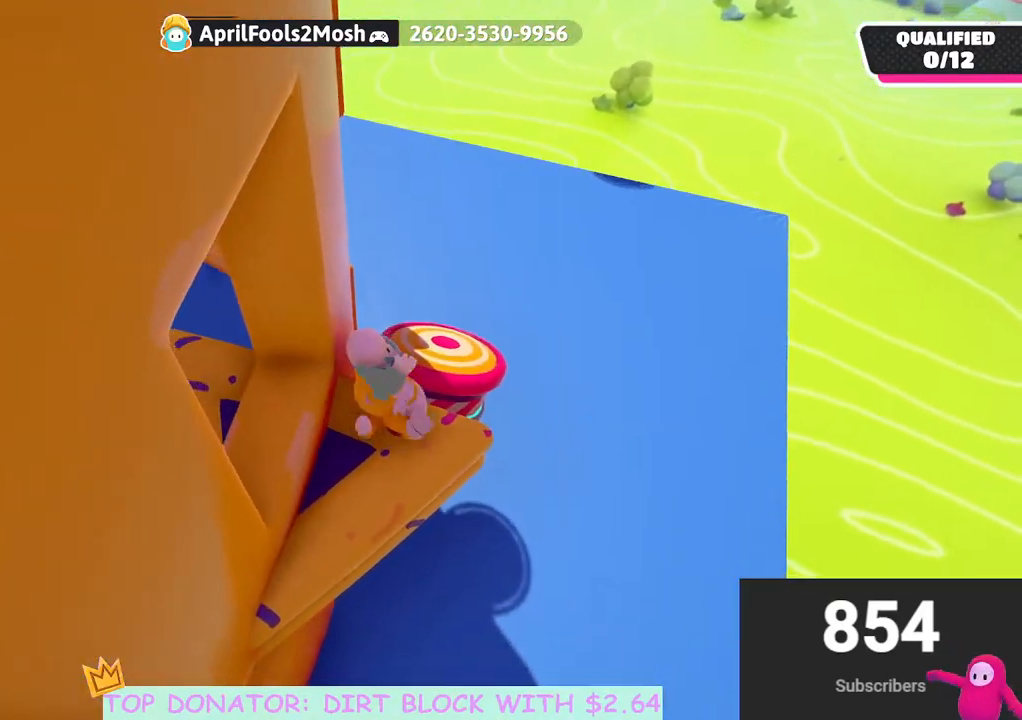
{"buttons": [], "left_stick": "up", "right_stick": "up", "events": [[67, "left_stick", "up-right"], [167, "A", "down"], [283, "A", "up"], [283, "left_stick", "left"], [433, "left_stick", "up"], [500, "right_stick", "up"]]}
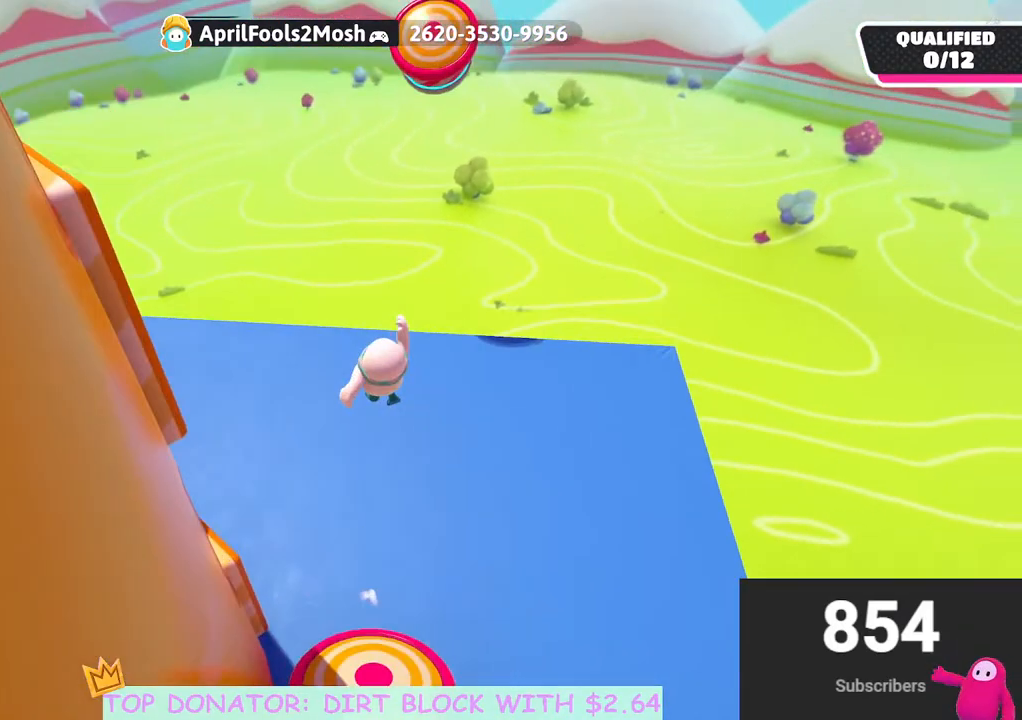
{"buttons": [], "left_stick": "down-left", "right_stick": "up-left", "events": [[133, "left_stick", "down-left"], [133, "right_stick", "up-left"]]}
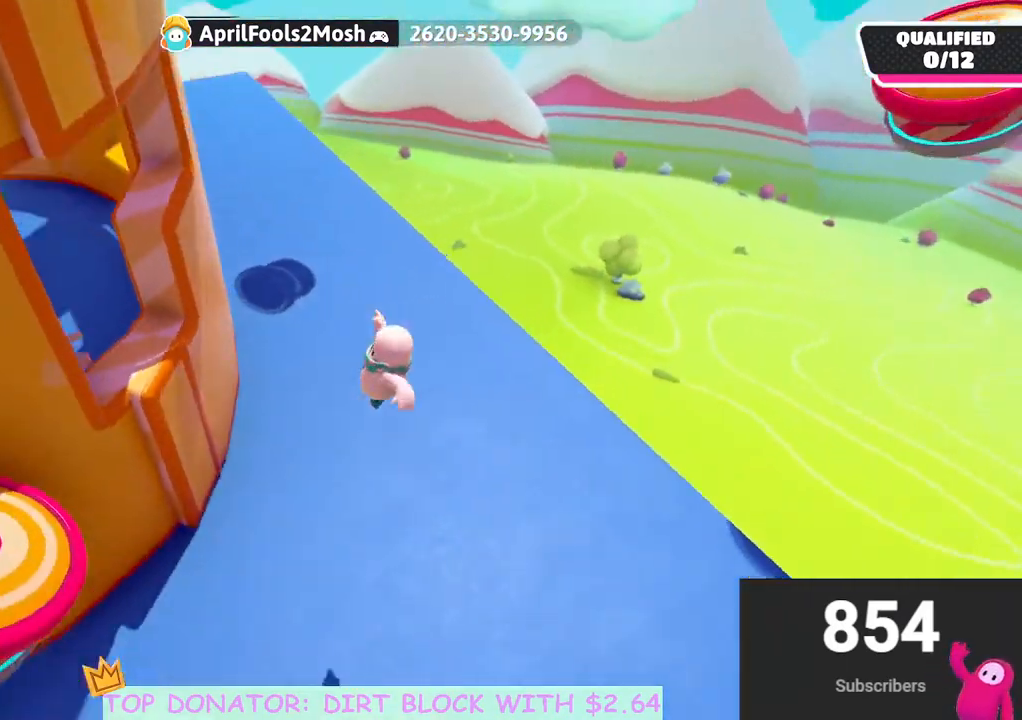
{"buttons": [], "left_stick": "up-right", "right_stick": "center", "events": [[83, "left_stick", "up-left"], [150, "left_stick", "up"], [200, "right_stick", "center"], [283, "left_stick", "up-right"]]}
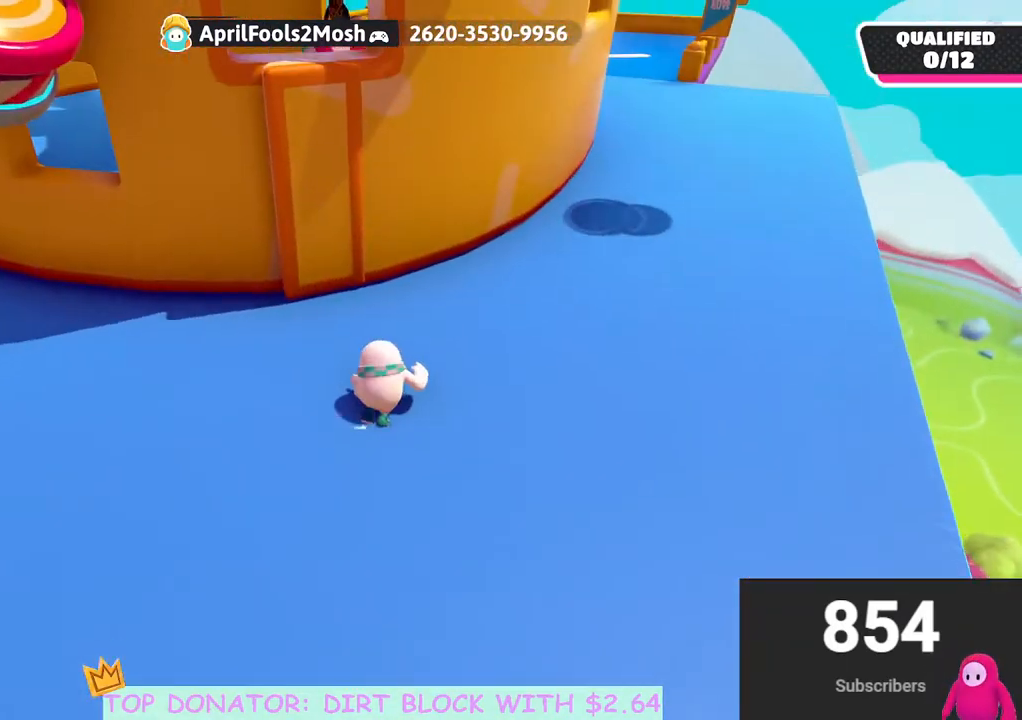
{"buttons": [], "left_stick": "up-right", "right_stick": "up-left", "events": [[50, "right_stick", "left"], [350, "right_stick", "up-left"]]}
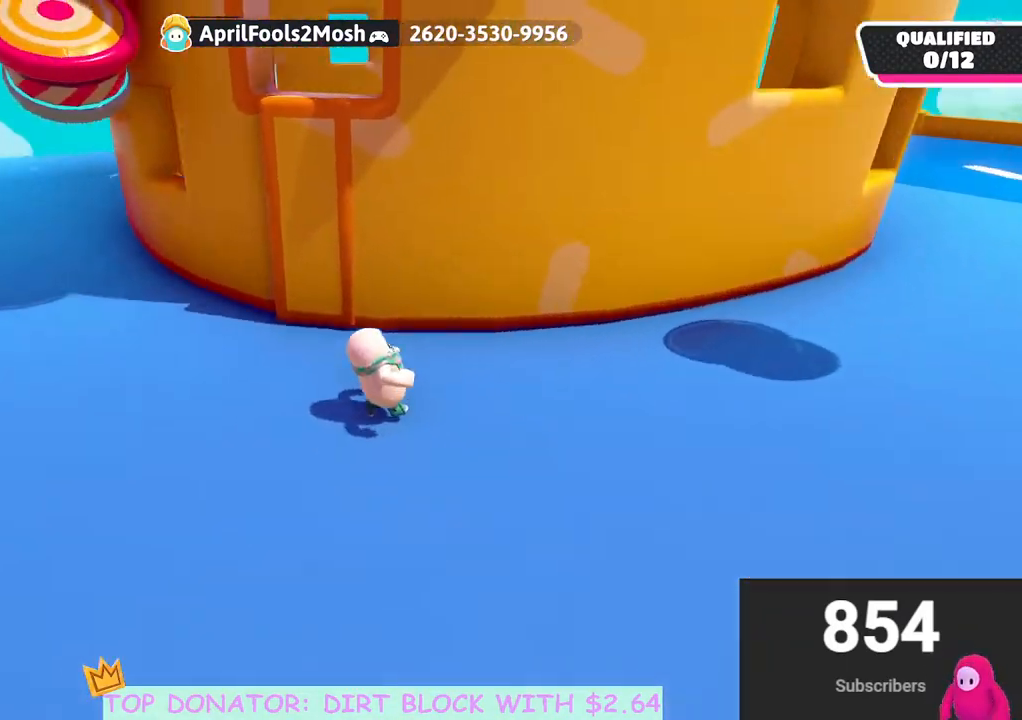
{"buttons": [], "left_stick": "right", "right_stick": "center", "events": [[83, "left_stick", "right"], [250, "right_stick", "center"]]}
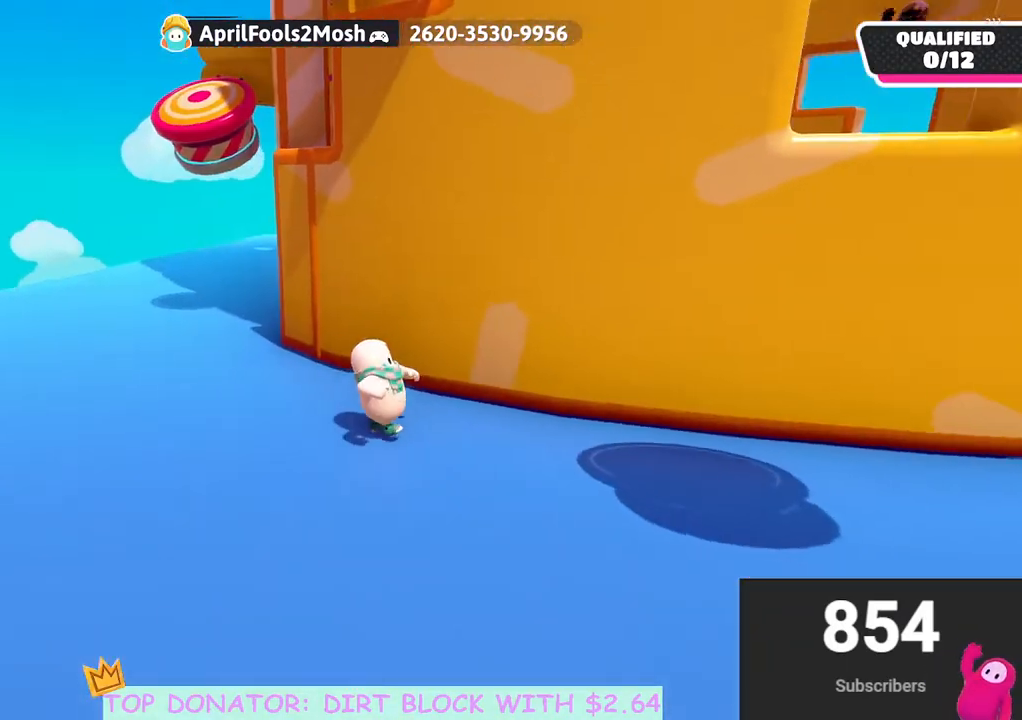
{"buttons": [], "left_stick": "right", "right_stick": "center", "events": []}
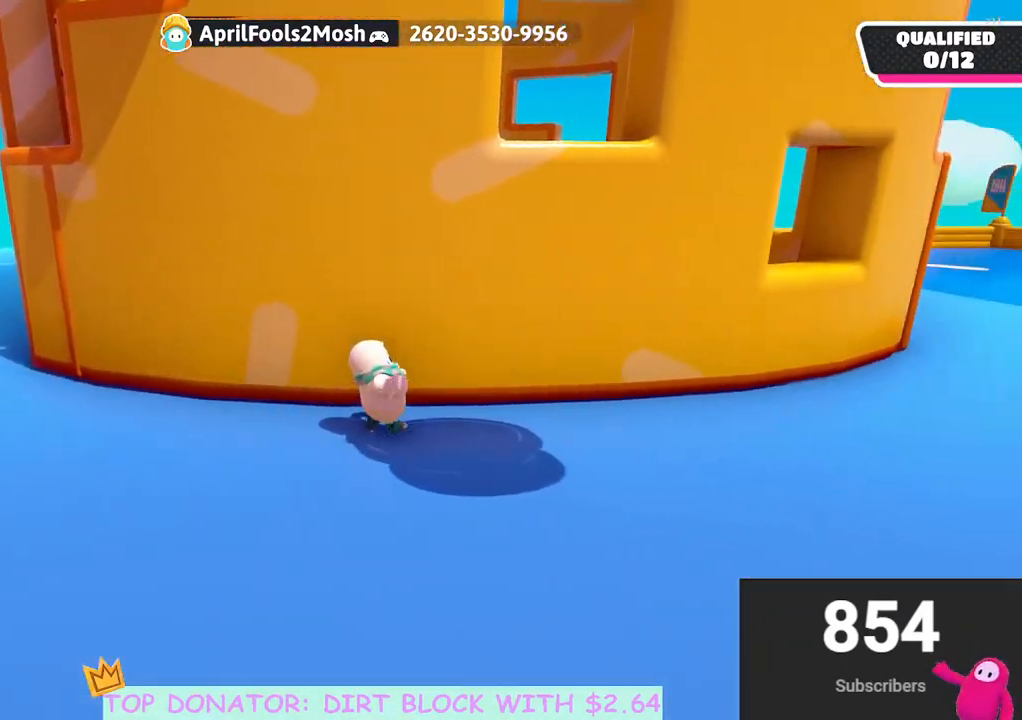
{"buttons": [], "left_stick": "up-right", "right_stick": "center", "events": [[267, "left_stick", "up-right"]]}
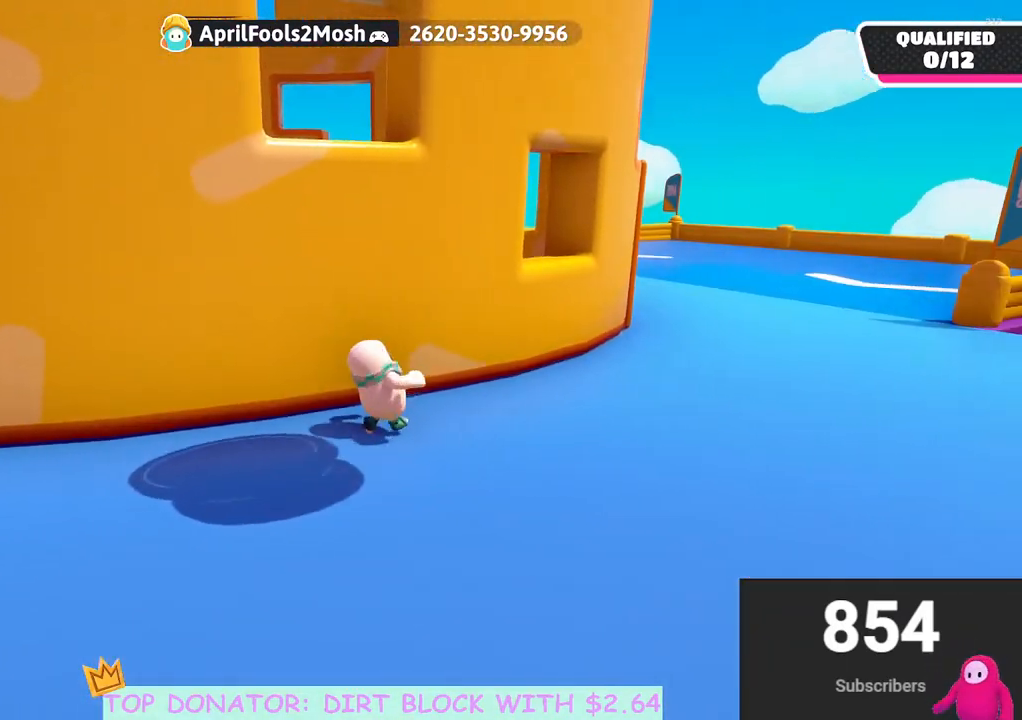
{"buttons": [], "left_stick": "up-right", "right_stick": "center", "events": []}
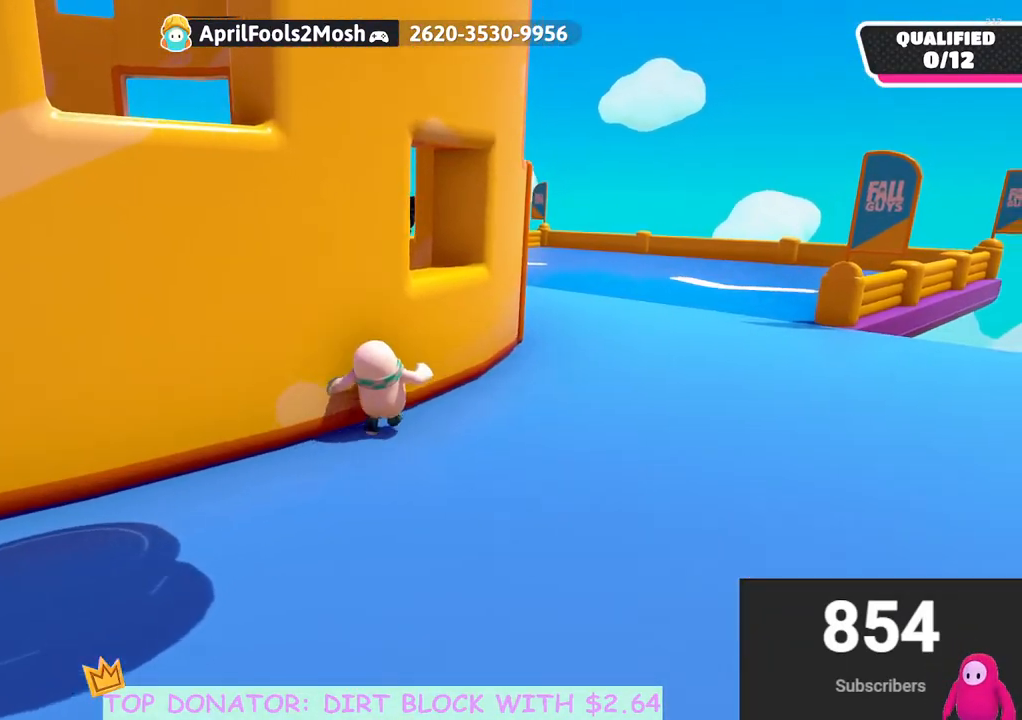
{"buttons": [], "left_stick": "up", "right_stick": "center", "events": [[367, "left_stick", "up"]]}
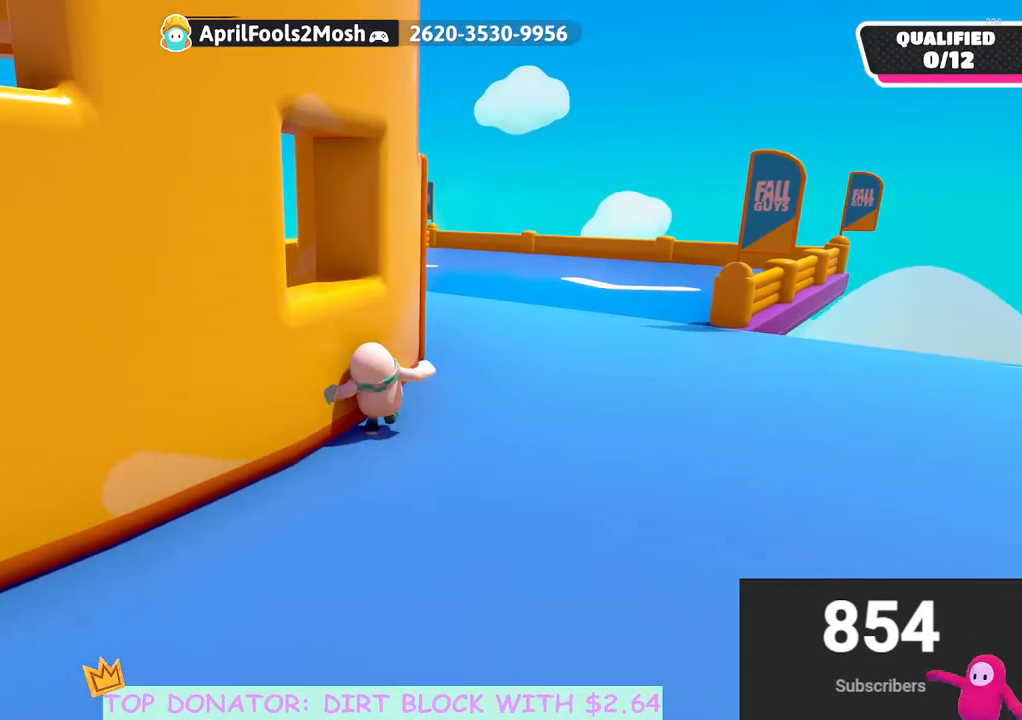
{"buttons": [], "left_stick": "up-right", "right_stick": "left", "events": [[317, "right_stick", "left"], [483, "left_stick", "up-right"]]}
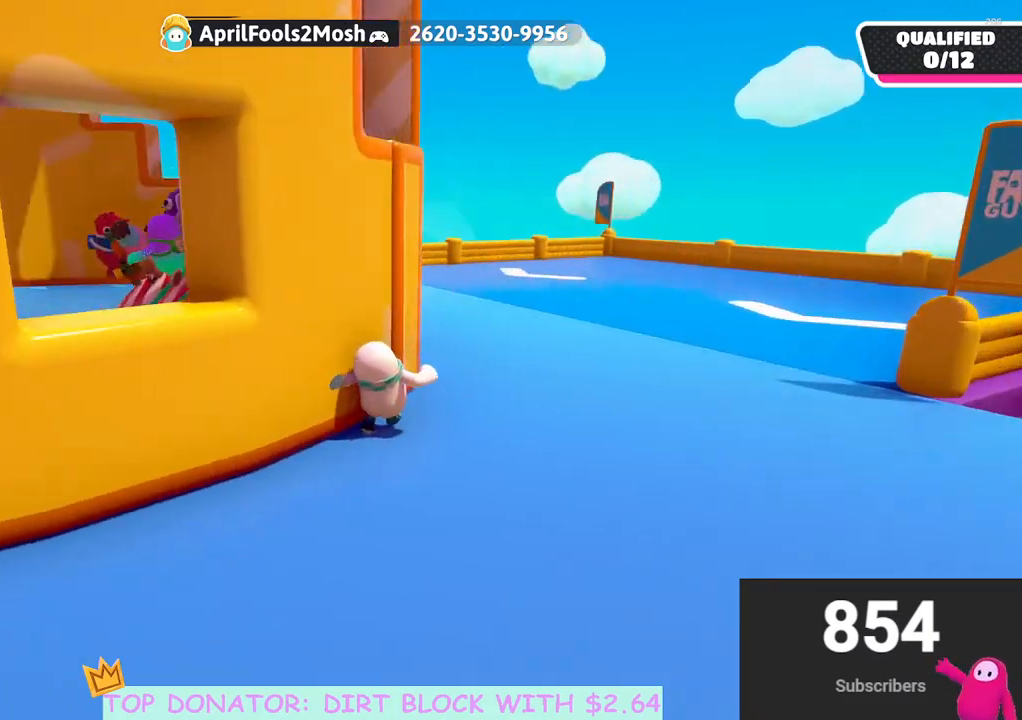
{"buttons": [], "left_stick": "right", "right_stick": "center", "events": [[117, "left_stick", "right"], [467, "right_stick", "center"]]}
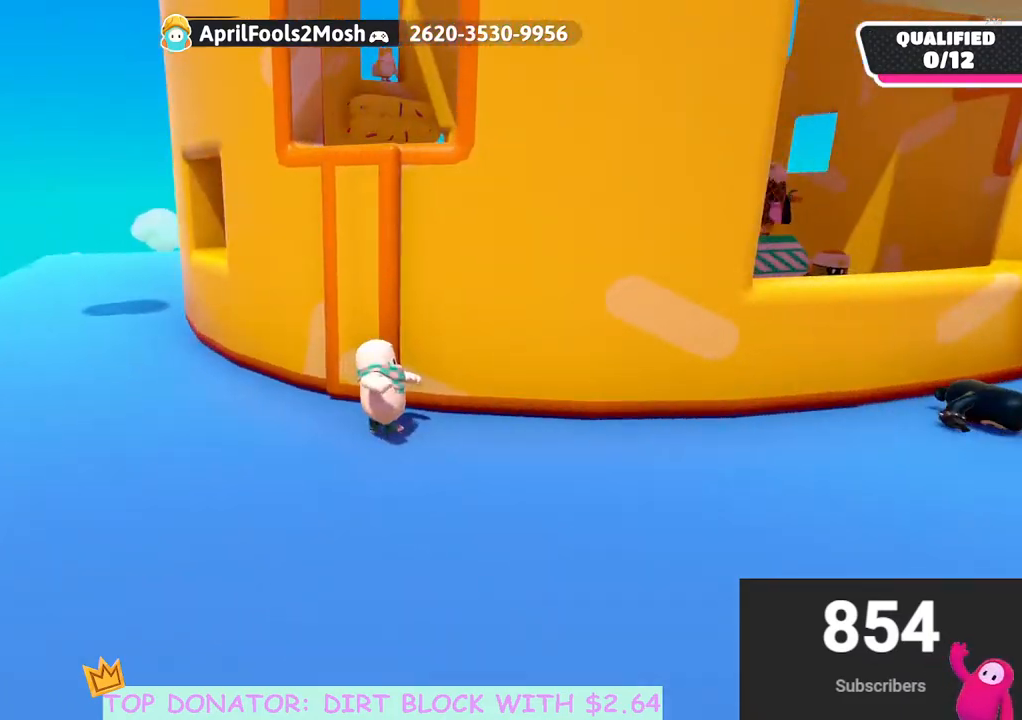
{"buttons": [], "left_stick": "right", "right_stick": "center", "events": [[150, "left_stick", "down-right"], [350, "left_stick", "right"]]}
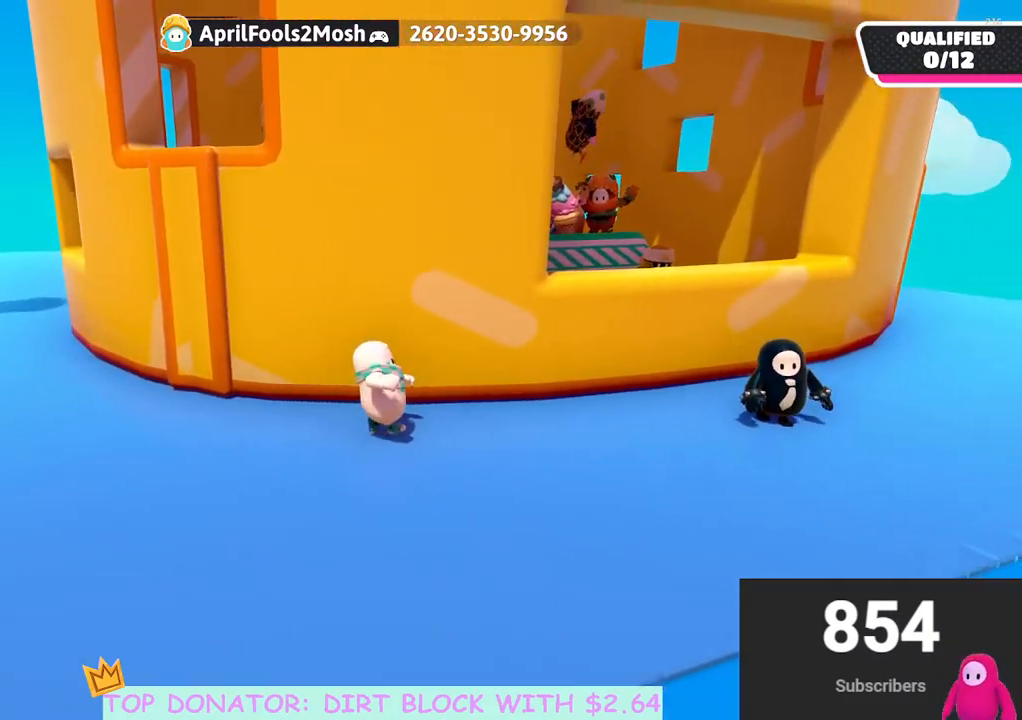
{"buttons": [], "left_stick": "right", "right_stick": "down-left", "events": [[150, "right_stick", "down-left"], [300, "right_stick", "center"], [483, "right_stick", "down-left"]]}
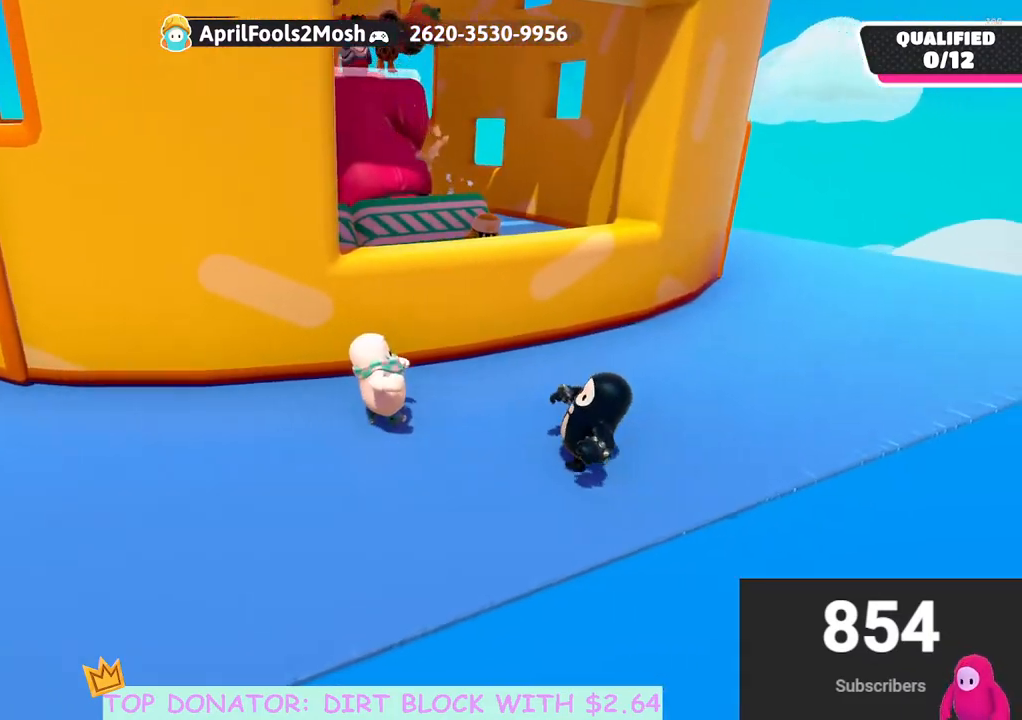
{"buttons": [], "left_stick": "up", "right_stick": "center", "events": [[100, "right_stick", "center"], [200, "left_stick", "up"], [383, "right_stick", "down-left"], [500, "right_stick", "center"]]}
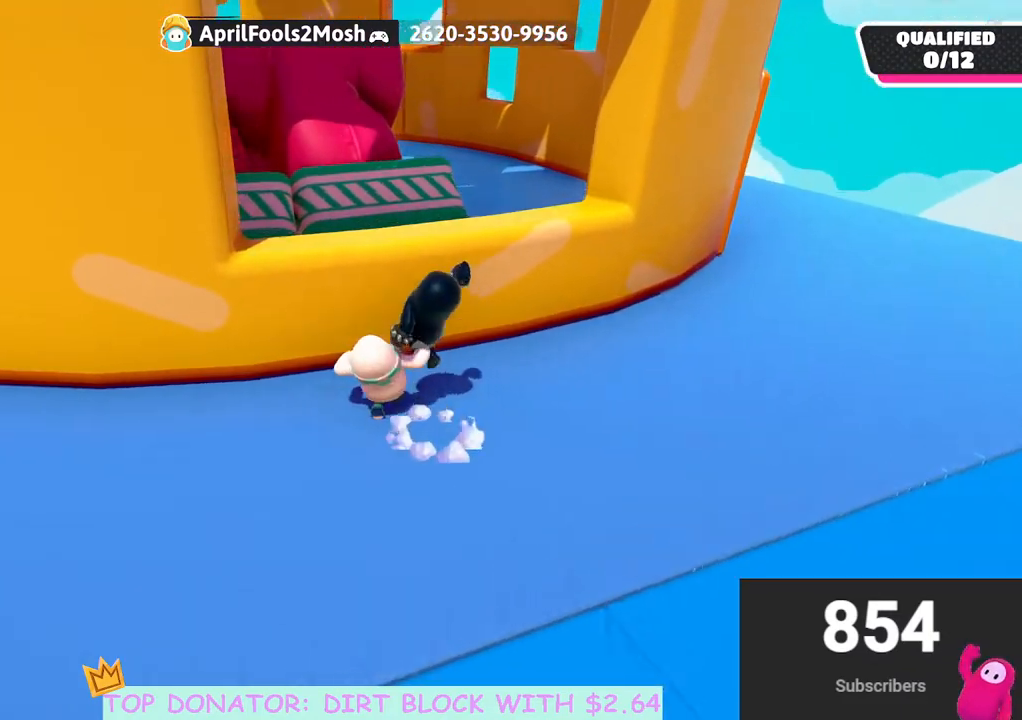
{"buttons": ["R2"], "left_stick": "up", "right_stick": "center", "events": [[50, "A", "down"], [100, "R2", "down"], [200, "A", "up"]]}
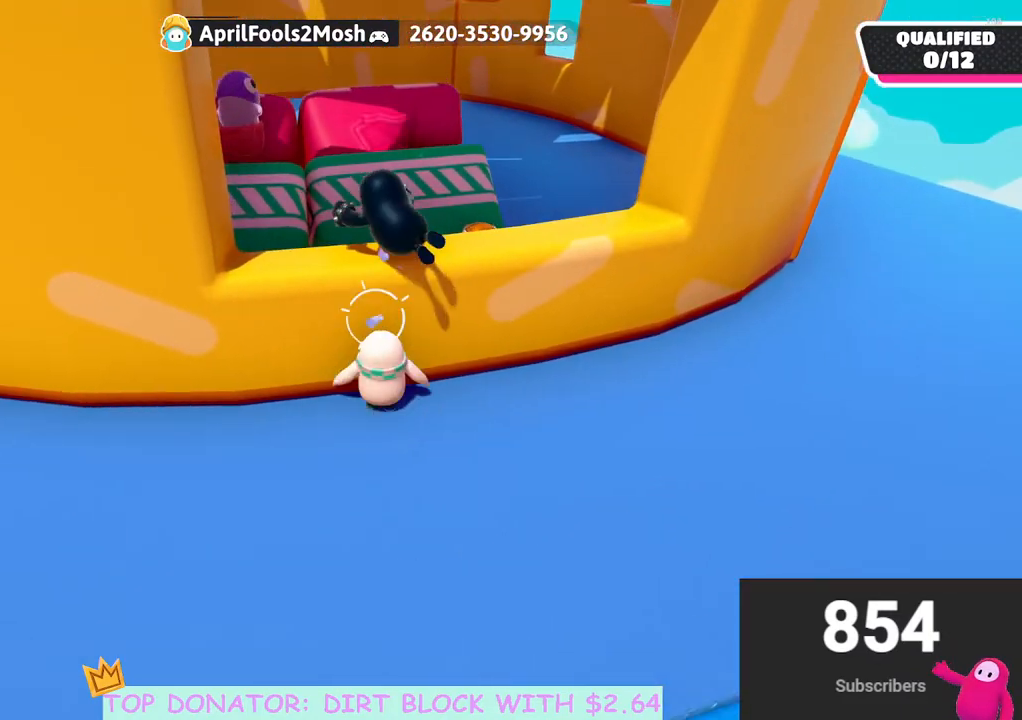
{"buttons": ["R2"], "left_stick": "up", "right_stick": "center", "events": [[17, "R2", "up"], [67, "left_stick", "center"], [267, "A", "down"], [333, "left_stick", "up"], [367, "R2", "down"], [417, "A", "up"]]}
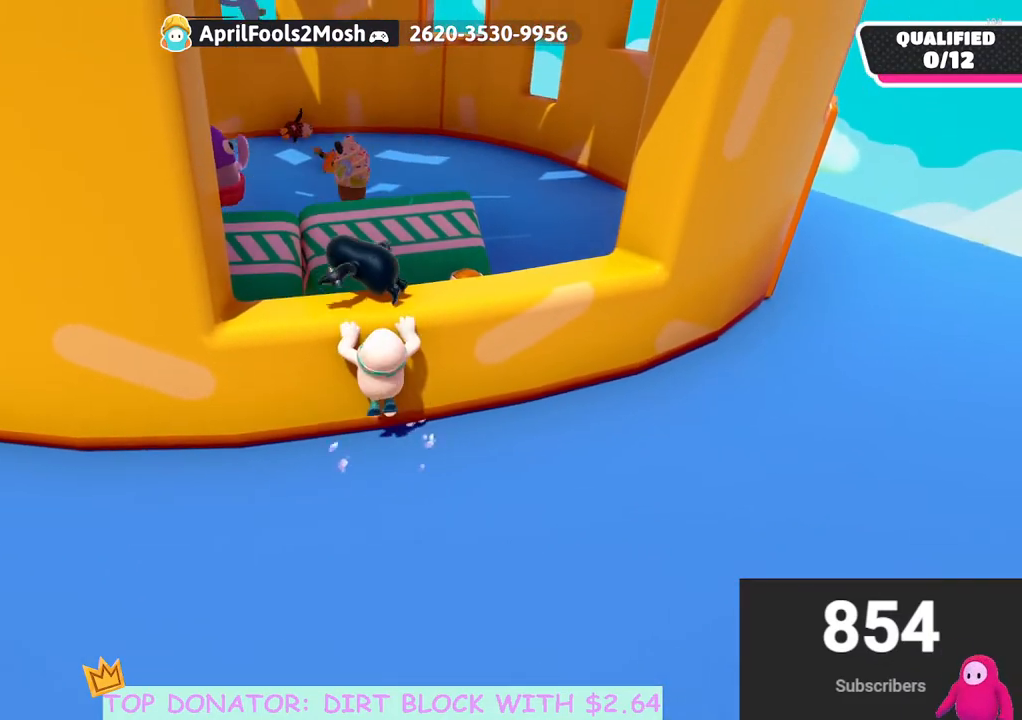
{"buttons": [], "left_stick": "right", "right_stick": "center", "events": [[33, "R2", "up"], [117, "left_stick", "center"], [300, "right_stick", "left"], [350, "left_stick", "right"], [500, "right_stick", "center"]]}
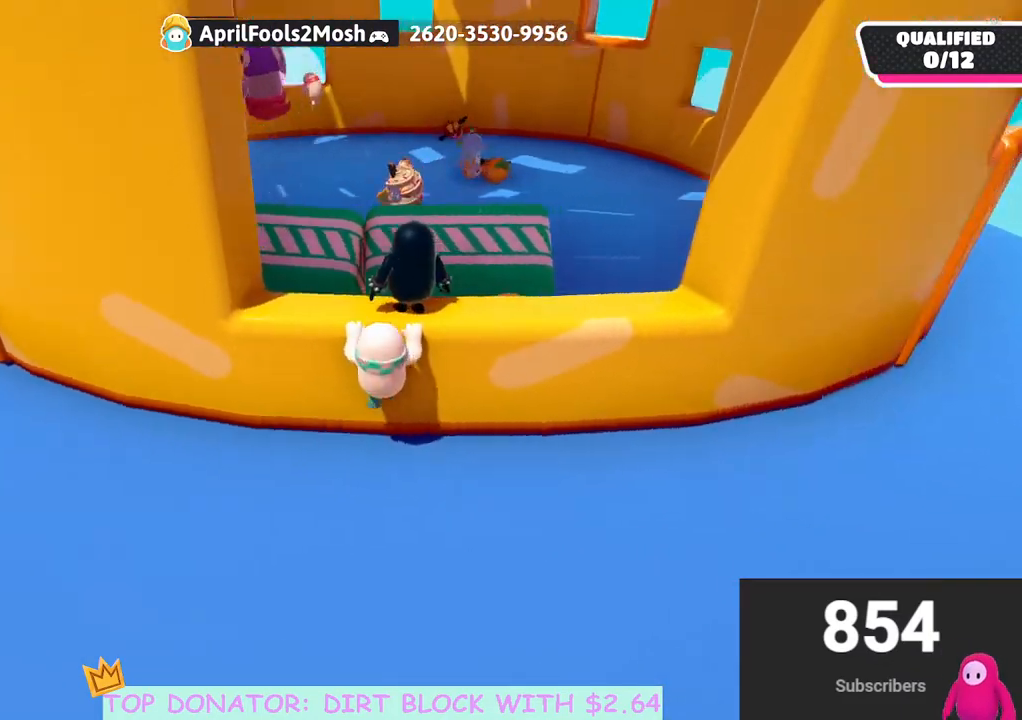
{"buttons": [], "left_stick": "right", "right_stick": "center", "events": [[233, "left_stick", "up-right"], [267, "right_stick", "down-right"], [467, "right_stick", "center"], [500, "left_stick", "right"]]}
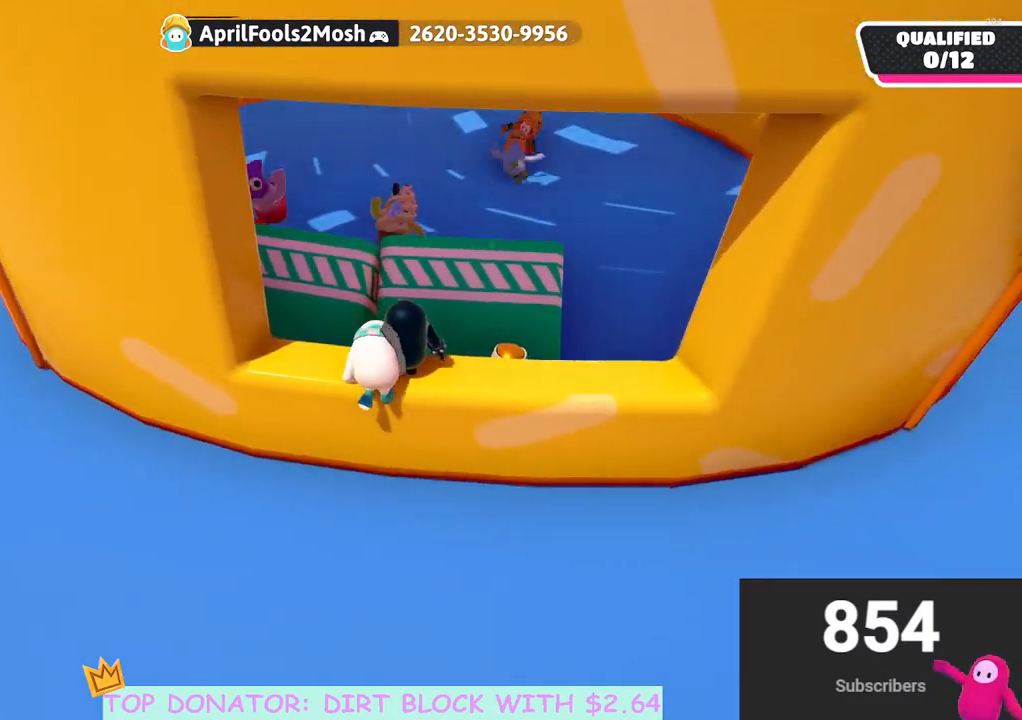
{"buttons": [], "left_stick": "up-right", "right_stick": "down-left", "events": [[250, "right_stick", "down-left"], [400, "left_stick", "up-right"]]}
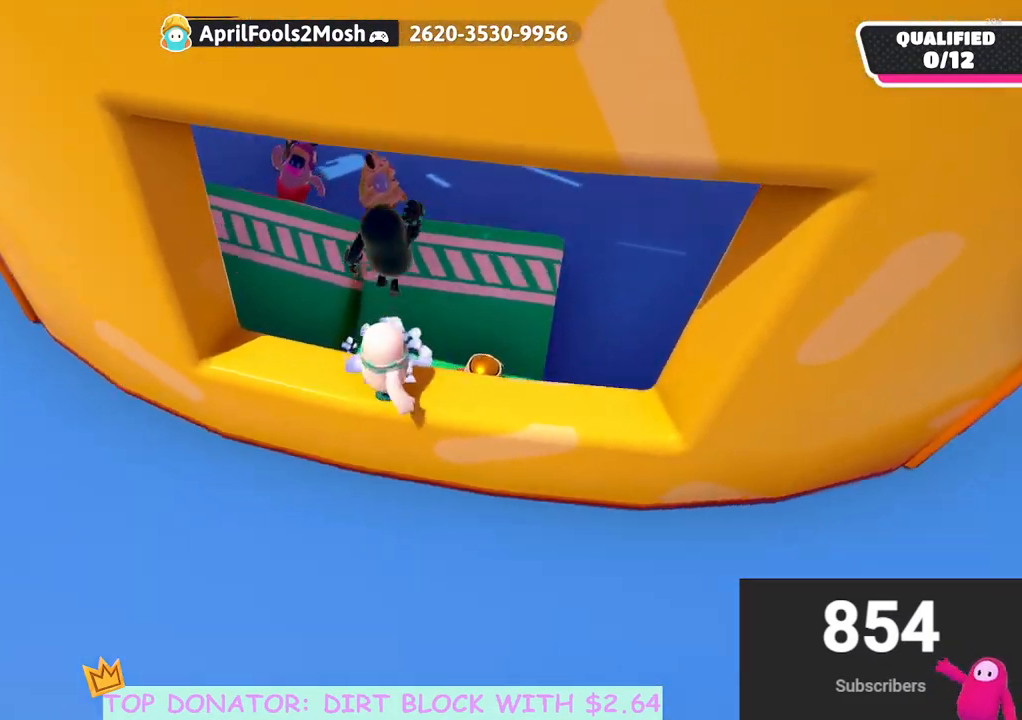
{"buttons": [], "left_stick": "up-right", "right_stick": "center", "events": [[33, "right_stick", "center"], [267, "A", "down"], [383, "A", "up"]]}
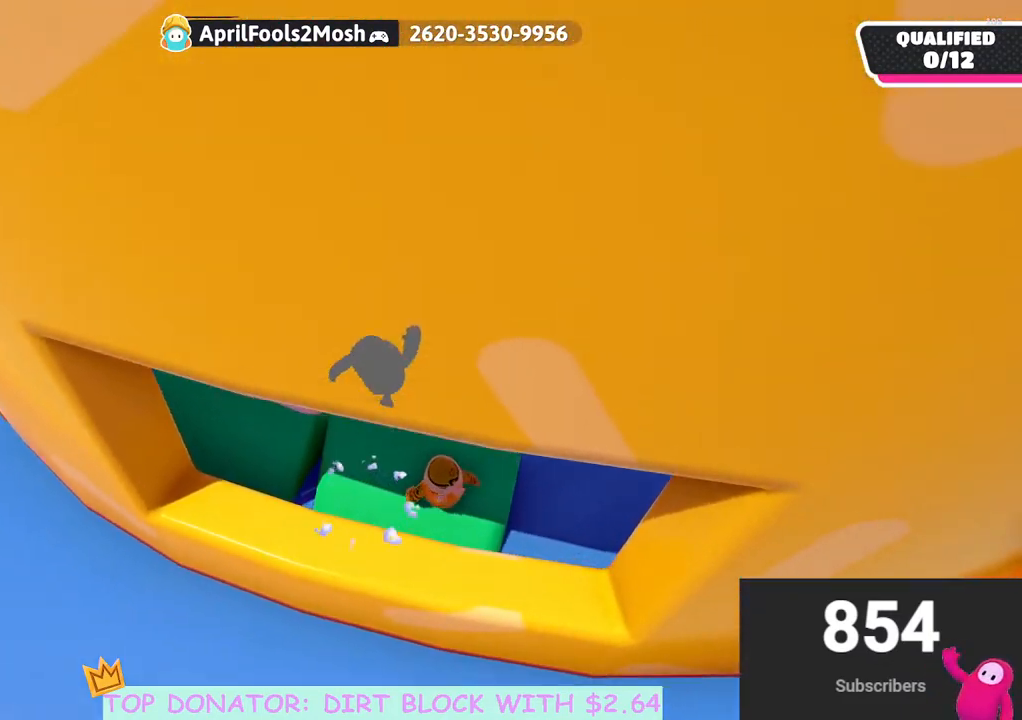
{"buttons": [], "left_stick": "up-right", "right_stick": "up-left", "events": [[133, "right_stick", "left"], [400, "right_stick", "up-left"]]}
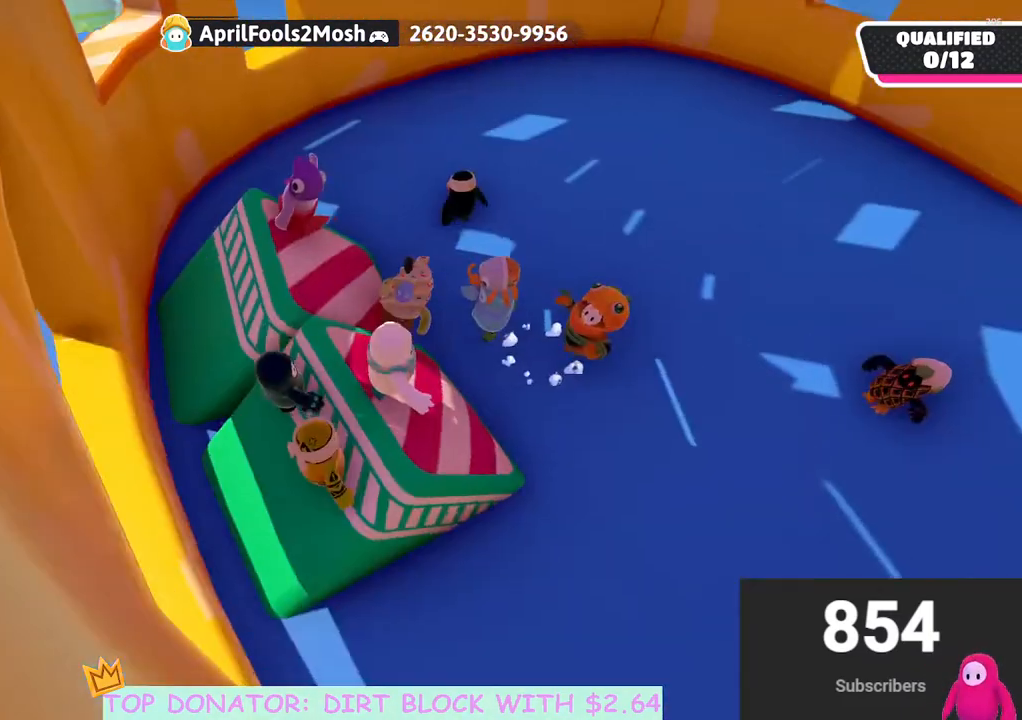
{"buttons": [], "left_stick": "center", "right_stick": "up", "events": [[17, "right_stick", "center"], [217, "left_stick", "left"], [400, "left_stick", "center"], [450, "right_stick", "up"]]}
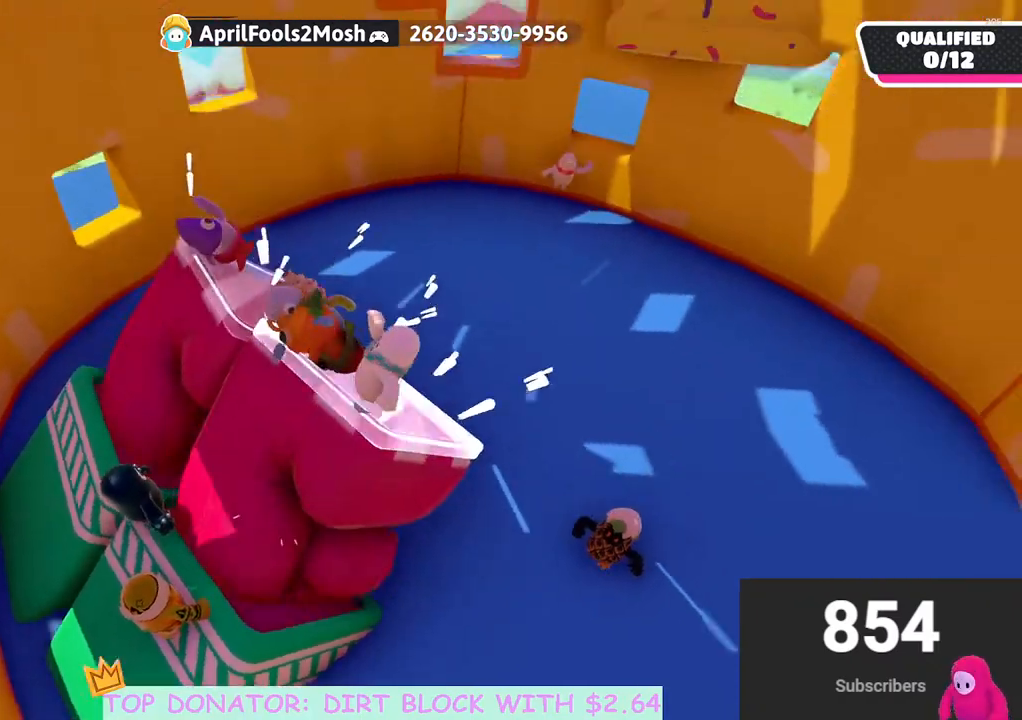
{"buttons": [], "left_stick": "up-left", "right_stick": "up-left", "events": [[67, "right_stick", "center"], [167, "left_stick", "up"], [300, "left_stick", "up-left"], [367, "right_stick", "up-left"]]}
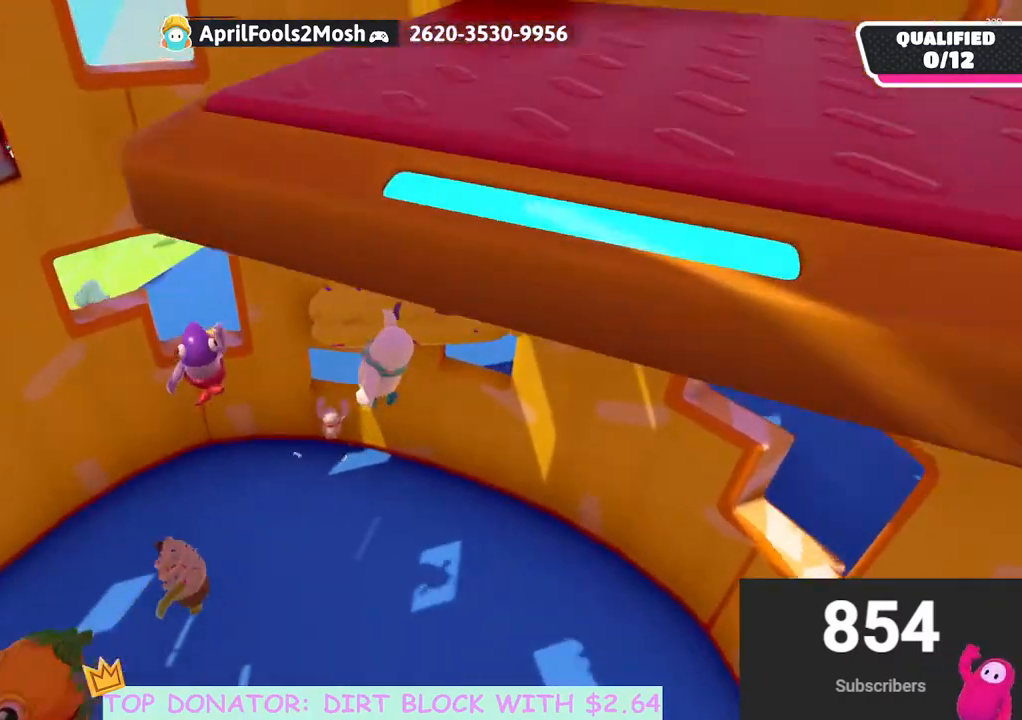
{"buttons": [], "left_stick": "up", "right_stick": "center", "events": [[50, "right_stick", "center"], [83, "left_stick", "up"], [233, "X", "down"], [300, "left_stick", "up-left"], [367, "X", "up"], [483, "left_stick", "up"]]}
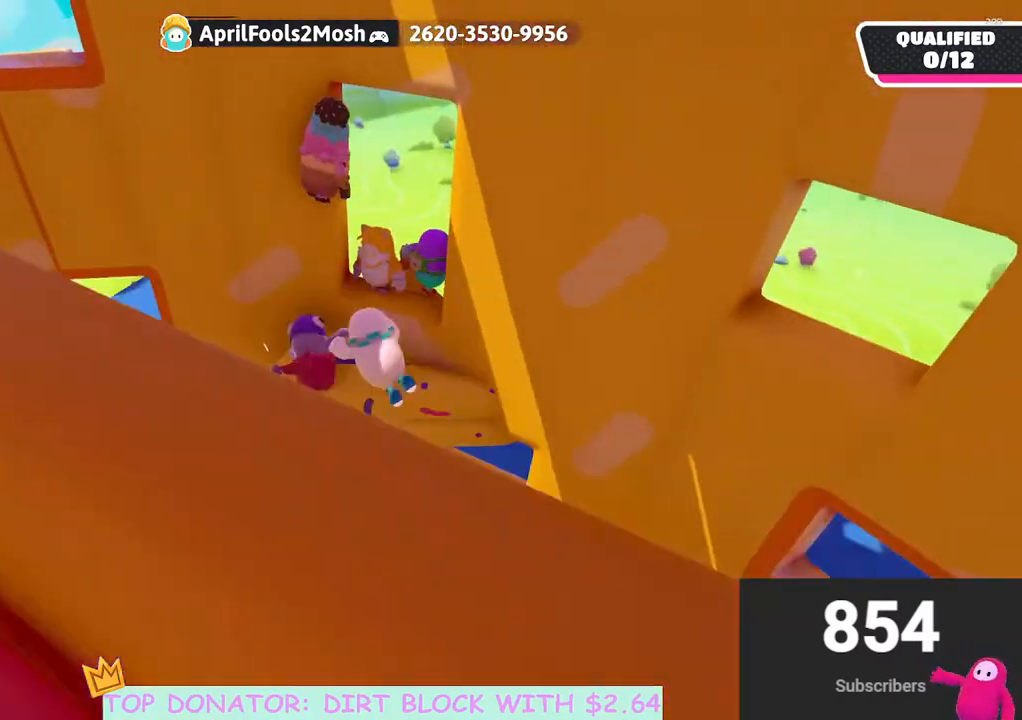
{"buttons": [], "left_stick": "up-left", "right_stick": "center", "events": [[317, "left_stick", "up-left"]]}
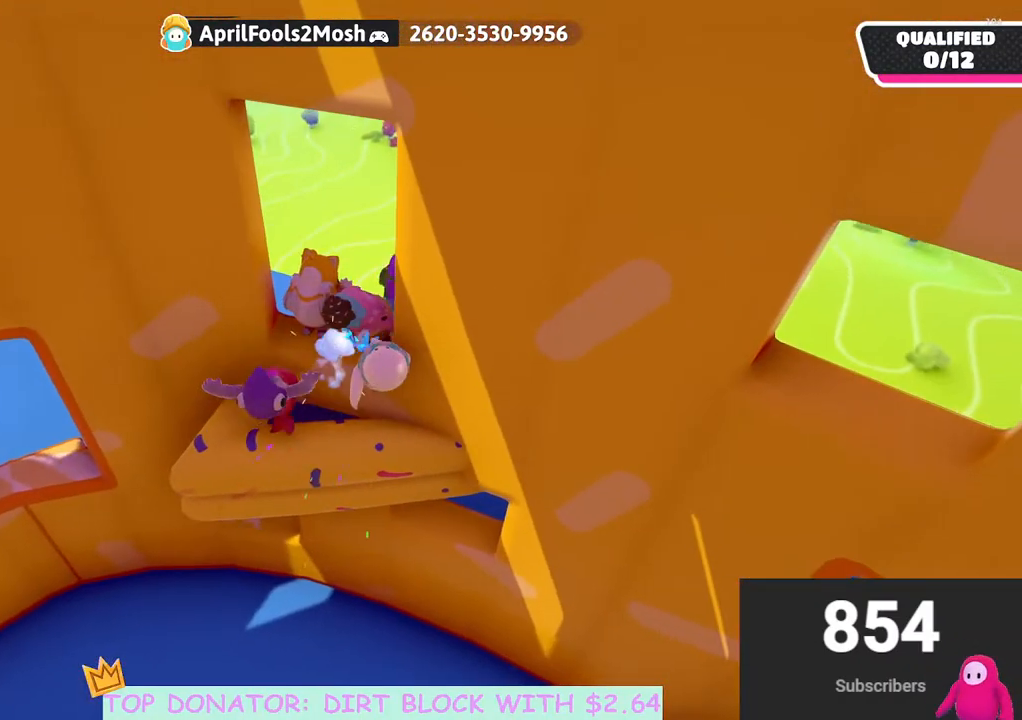
{"buttons": [], "left_stick": "up-left", "right_stick": "center", "events": []}
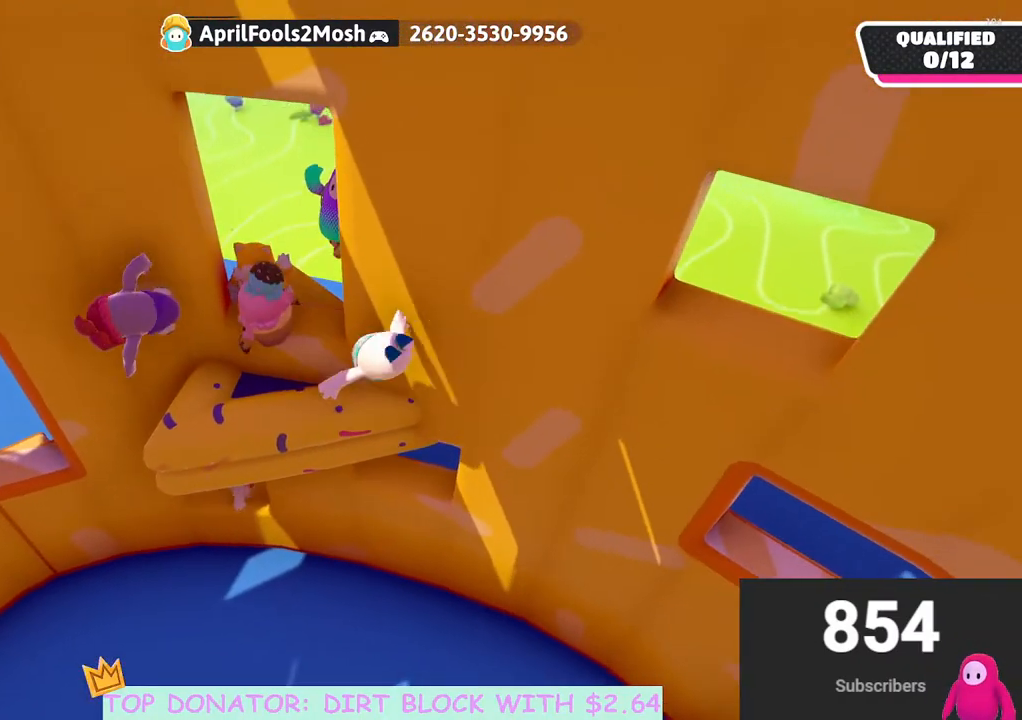
{"buttons": [], "left_stick": "up", "right_stick": "center", "events": [[200, "right_stick", "up"], [350, "right_stick", "center"], [433, "left_stick", "up"]]}